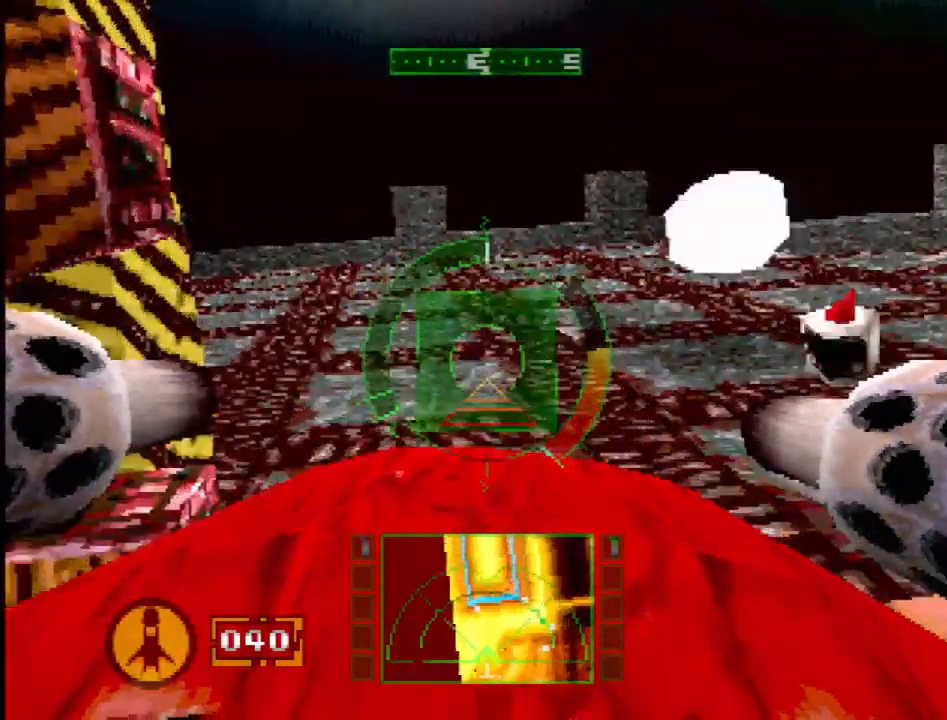
Gameplay with a controller (PlayStation layout); each line is a JSON object with the inputs held at the frame after it. "events" lists button and stick changes between this image and that frame as [ms after this image, input, new state], when the widget could be followed in between. Not read: L1 L3 R3.
{"buttons": ["R2"], "events": [[67, "SQUARE", "up"], [233, "R2", "down"]]}
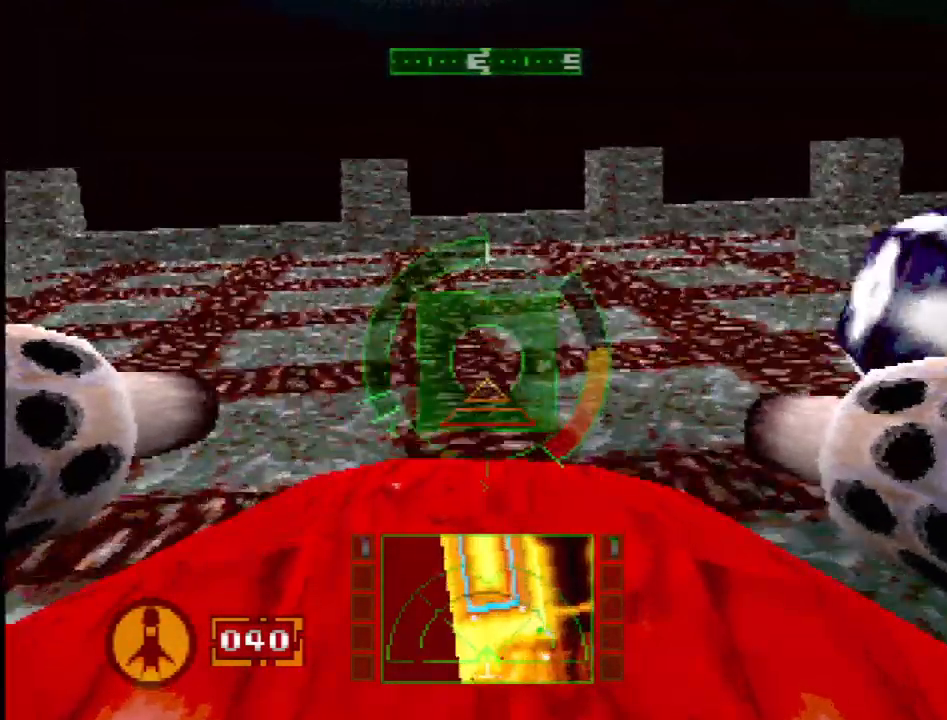
{"buttons": ["DPAD_LEFT"], "events": [[150, "R2", "up"], [167, "DPAD_LEFT", "down"]]}
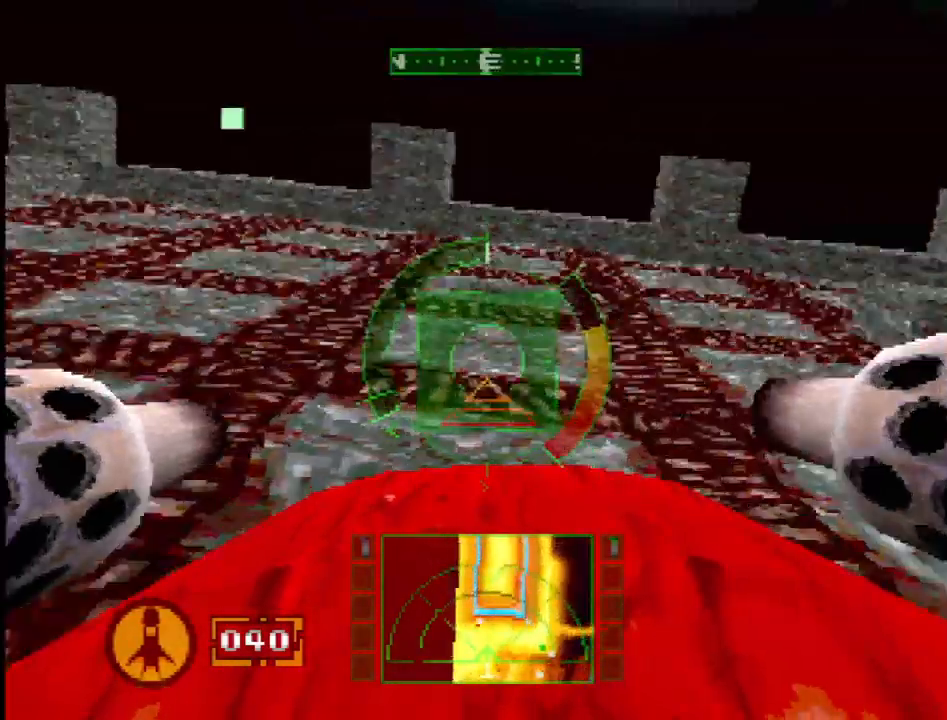
{"buttons": ["R2"], "events": [[167, "DPAD_LEFT", "up"], [200, "DPAD_DOWN", "down"], [350, "DPAD_DOWN", "up"], [450, "R2", "down"]]}
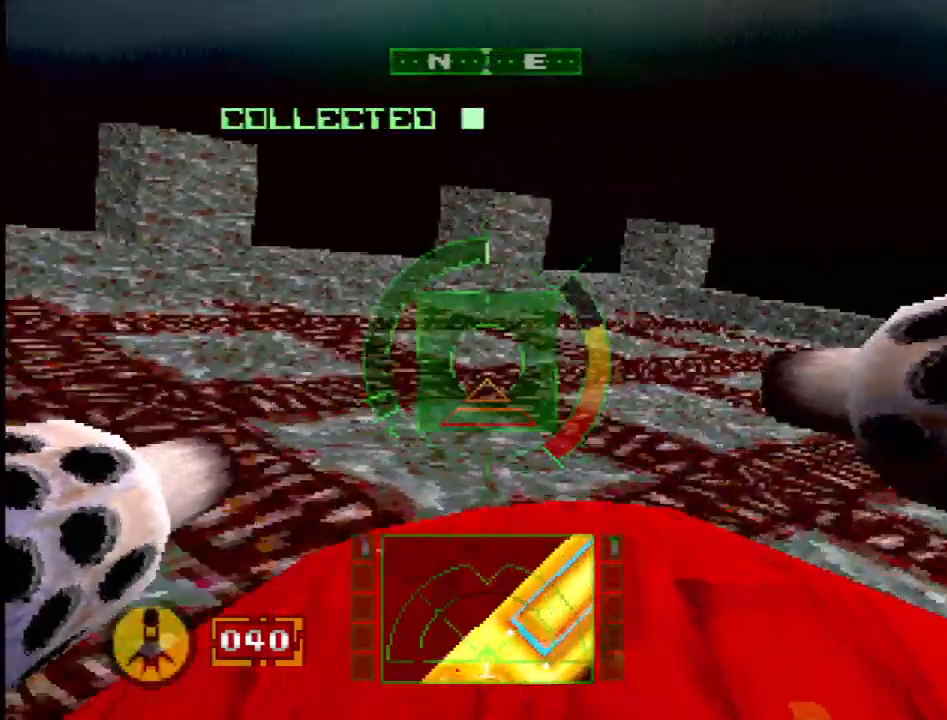
{"buttons": ["DPAD_RIGHT"], "events": [[100, "R2", "up"], [117, "DPAD_RIGHT", "down"], [250, "DPAD_RIGHT", "up"], [317, "DPAD_RIGHT", "down"]]}
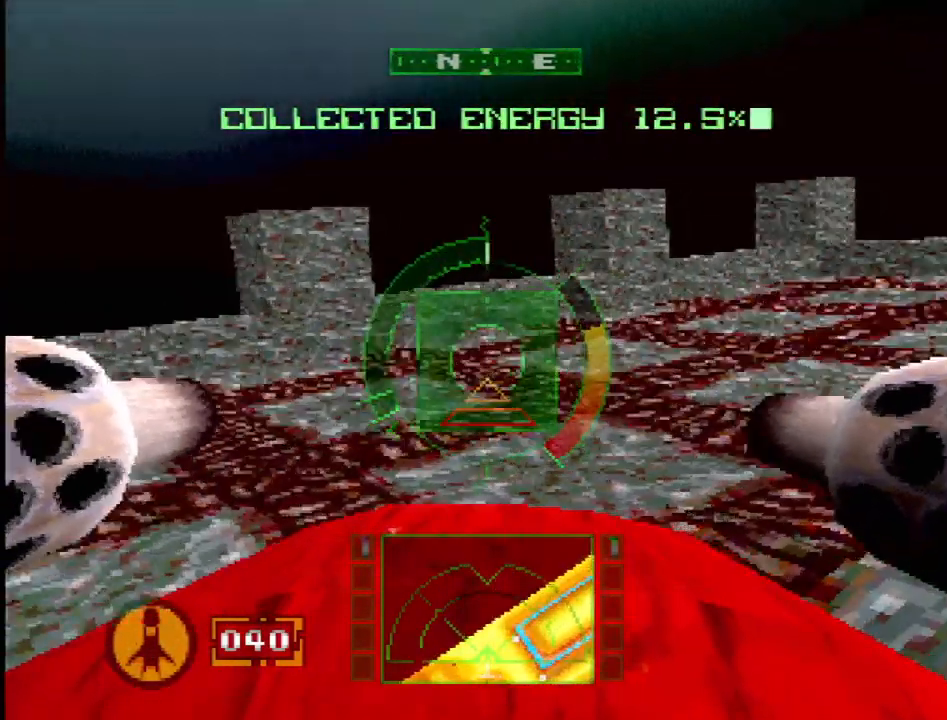
{"buttons": ["L2", "DPAD_RIGHT"], "events": [[417, "L2", "down"]]}
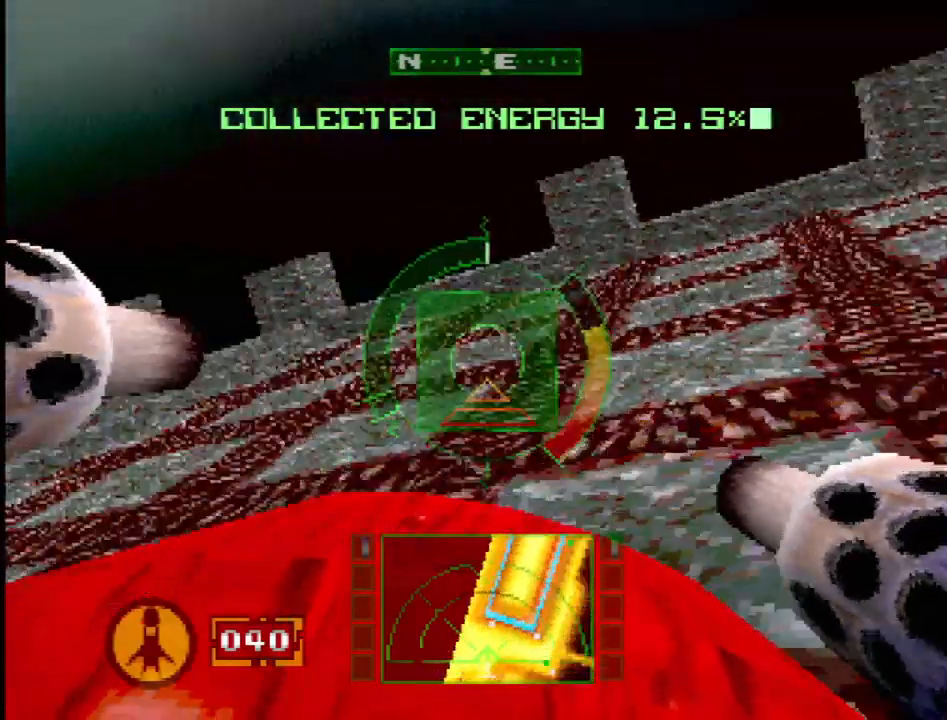
{"buttons": ["L2"], "events": [[283, "DPAD_RIGHT", "up"]]}
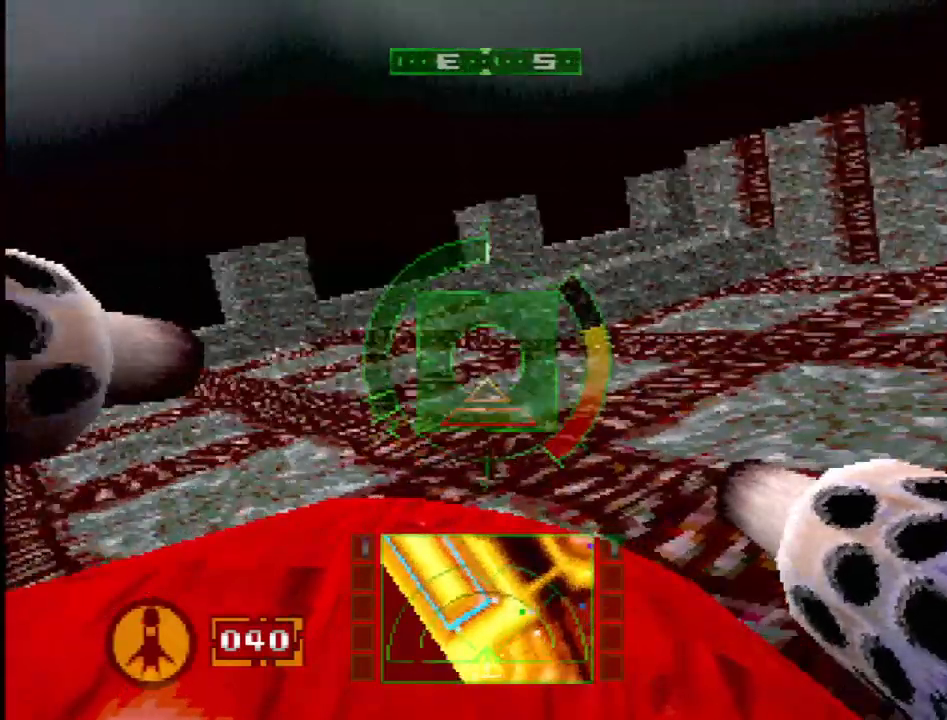
{"buttons": ["L2"], "events": []}
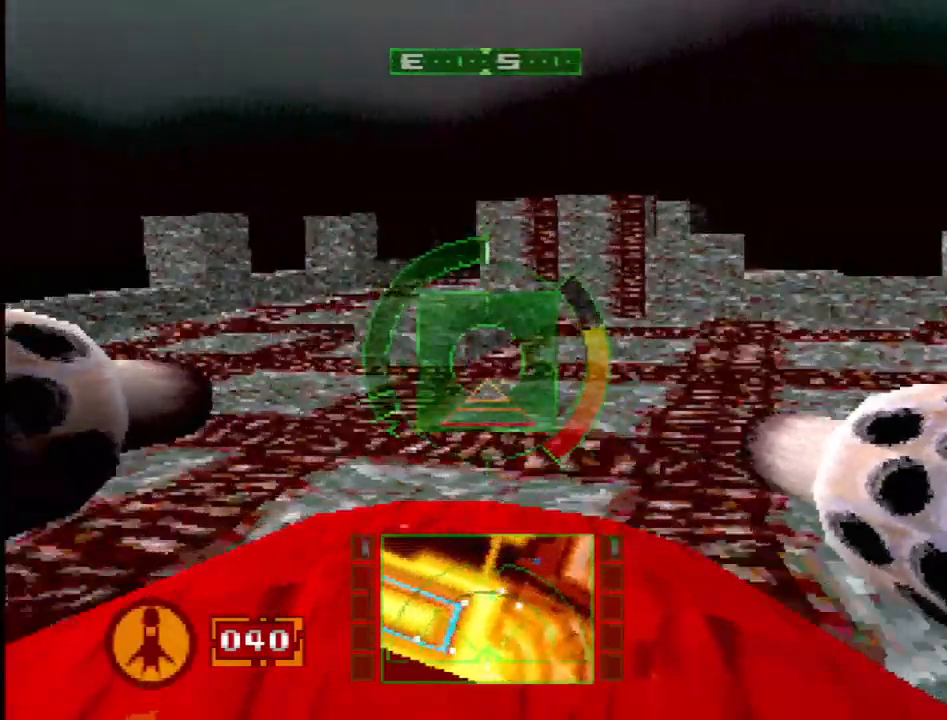
{"buttons": ["DPAD_RIGHT"], "events": [[233, "L2", "up"], [433, "DPAD_RIGHT", "down"]]}
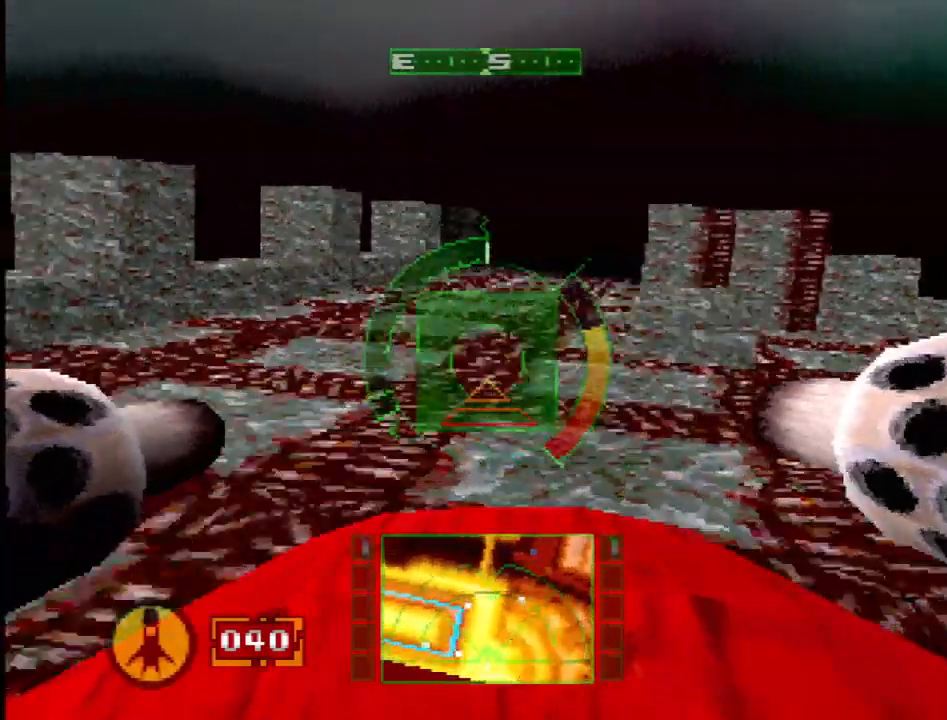
{"buttons": ["SQUARE"], "events": [[400, "DPAD_RIGHT", "up"], [400, "SQUARE", "down"]]}
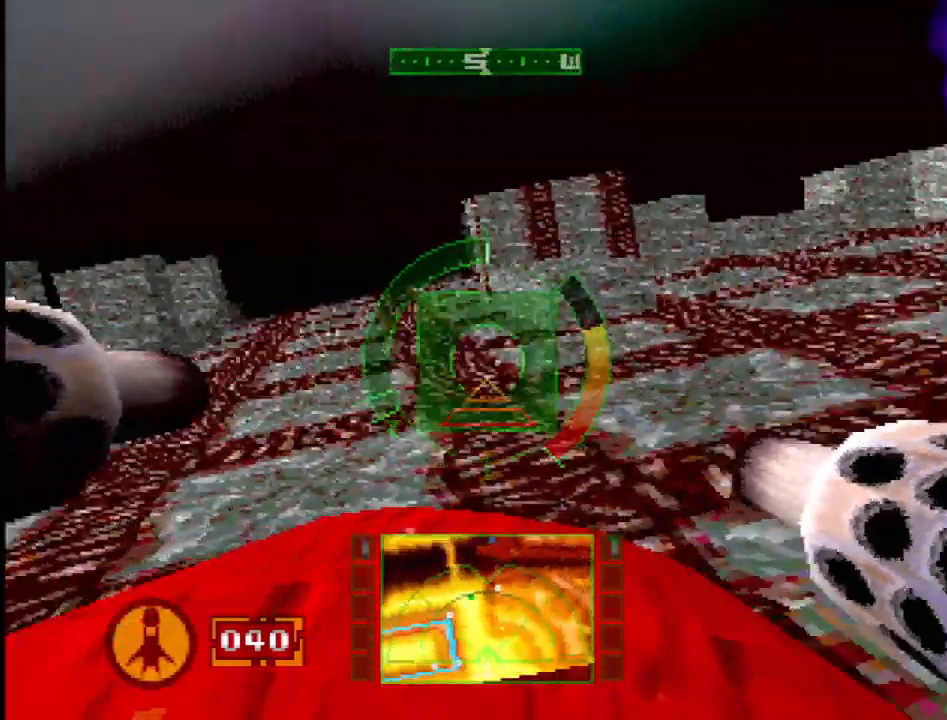
{"buttons": [], "events": [[250, "DPAD_LEFT", "down"], [283, "DPAD_DOWN", "down"], [417, "SQUARE", "up"], [450, "DPAD_DOWN", "up"], [467, "DPAD_LEFT", "up"]]}
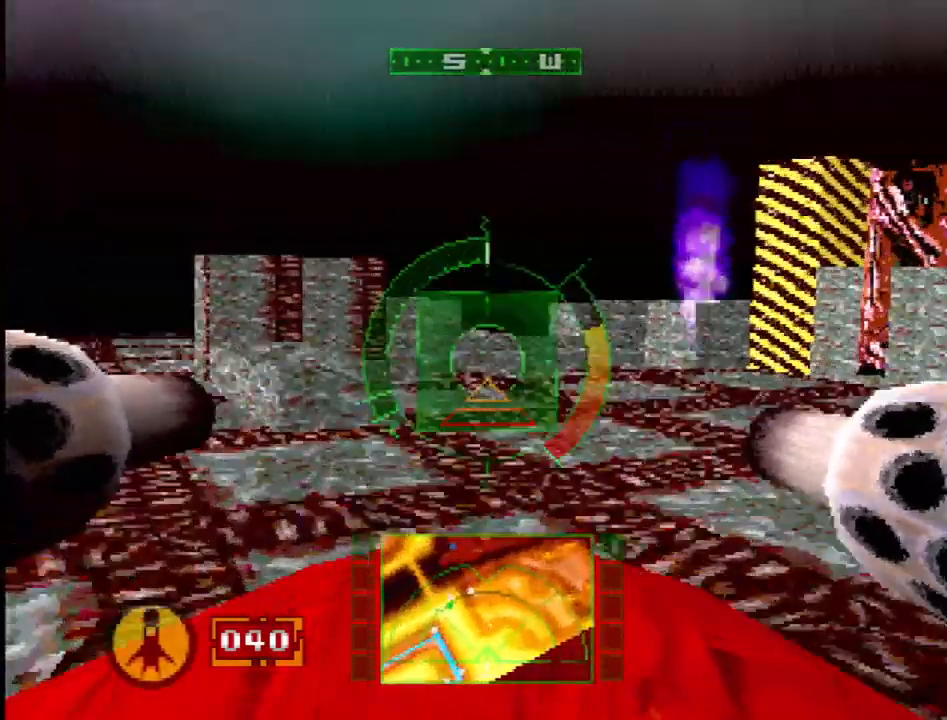
{"buttons": ["SQUARE", "DPAD_UP", "DPAD_LEFT"], "events": [[383, "DPAD_LEFT", "down"], [383, "DPAD_UP", "down"], [433, "SQUARE", "down"]]}
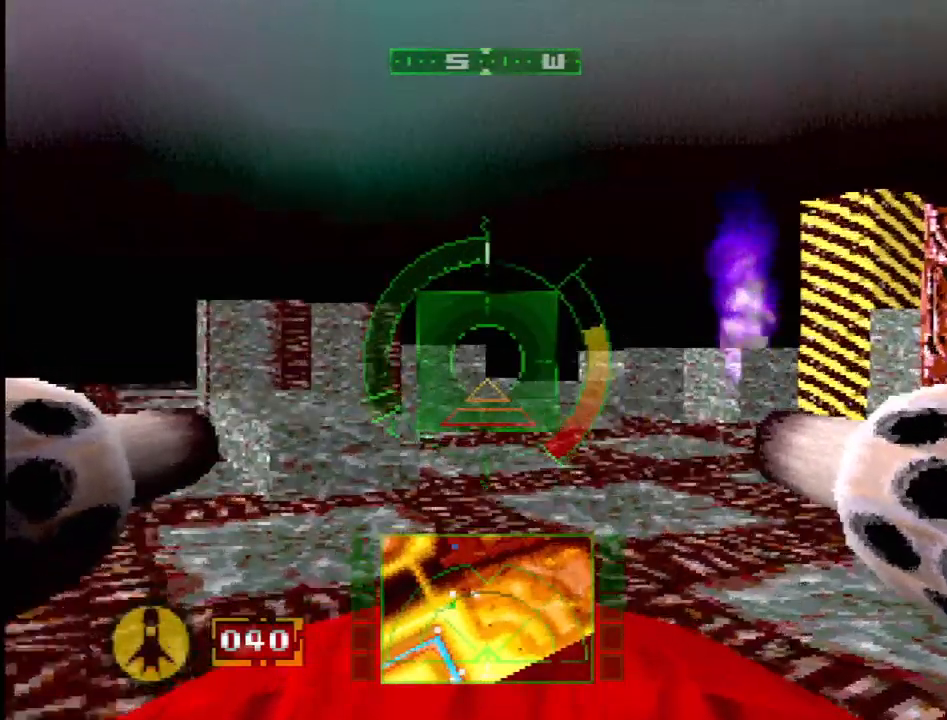
{"buttons": ["SQUARE", "L2"], "events": [[33, "DPAD_UP", "up"], [83, "DPAD_LEFT", "up"], [217, "SQUARE", "up"], [300, "L2", "down"], [450, "SQUARE", "down"]]}
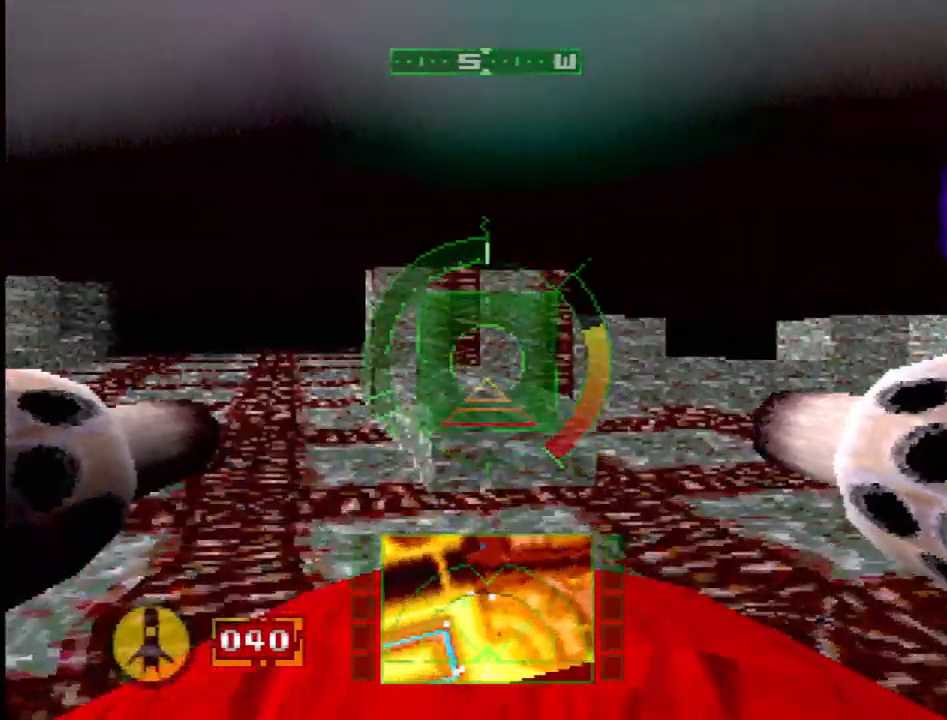
{"buttons": ["SQUARE", "L2"], "events": [[67, "L2", "up"], [133, "SQUARE", "up"], [233, "SQUARE", "down"], [450, "L2", "down"]]}
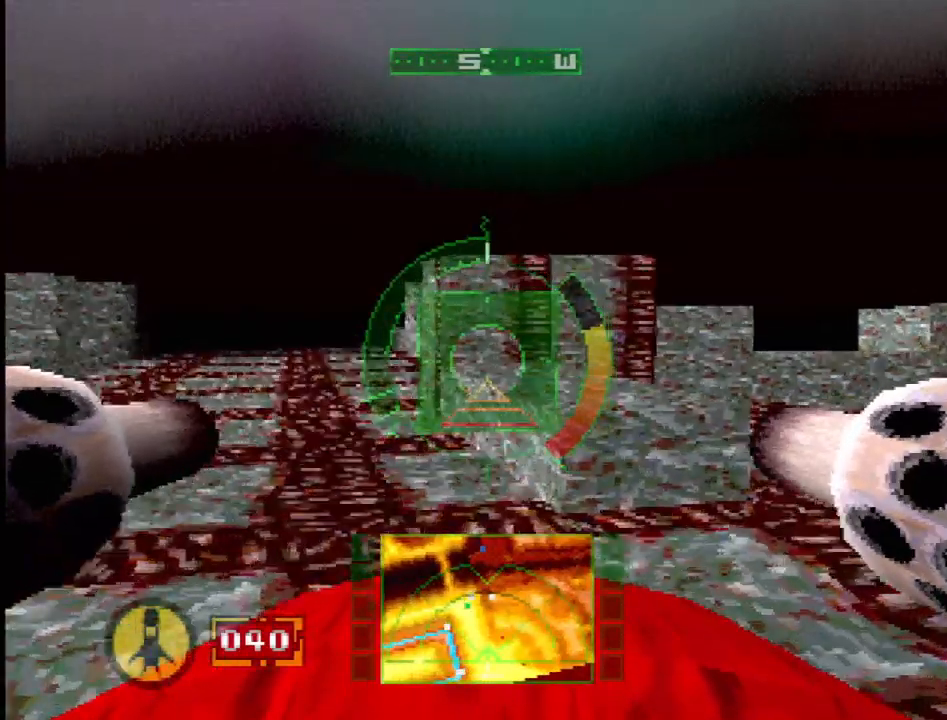
{"buttons": ["SQUARE"], "events": [[433, "L2", "up"]]}
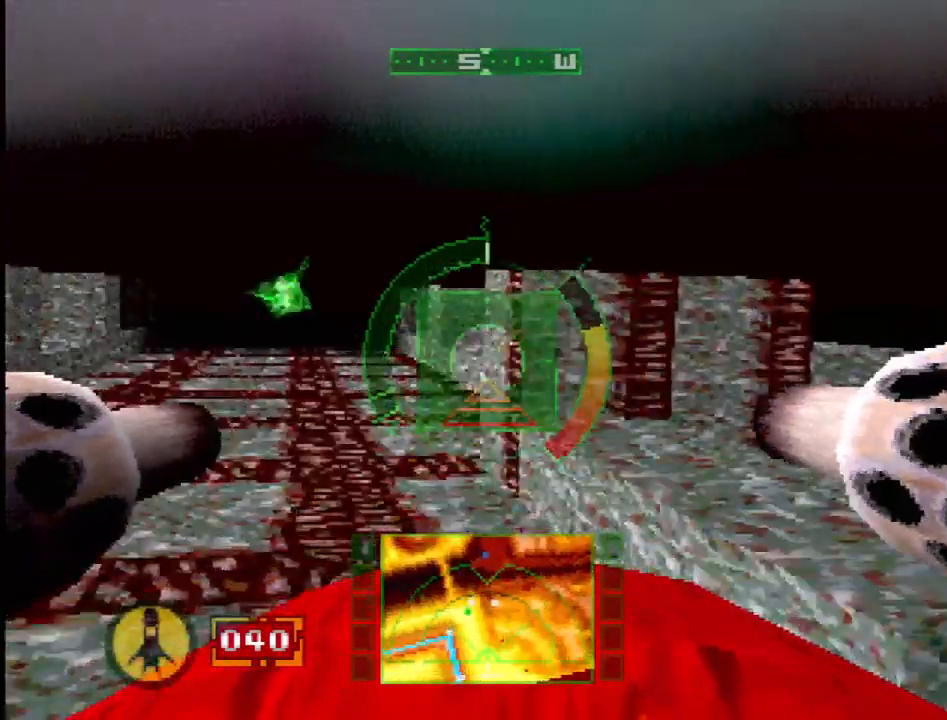
{"buttons": ["DPAD_LEFT"], "events": [[150, "L2", "down"], [300, "SQUARE", "up"], [350, "DPAD_LEFT", "down"], [383, "L2", "up"], [417, "DPAD_DOWN", "down"], [483, "DPAD_DOWN", "up"]]}
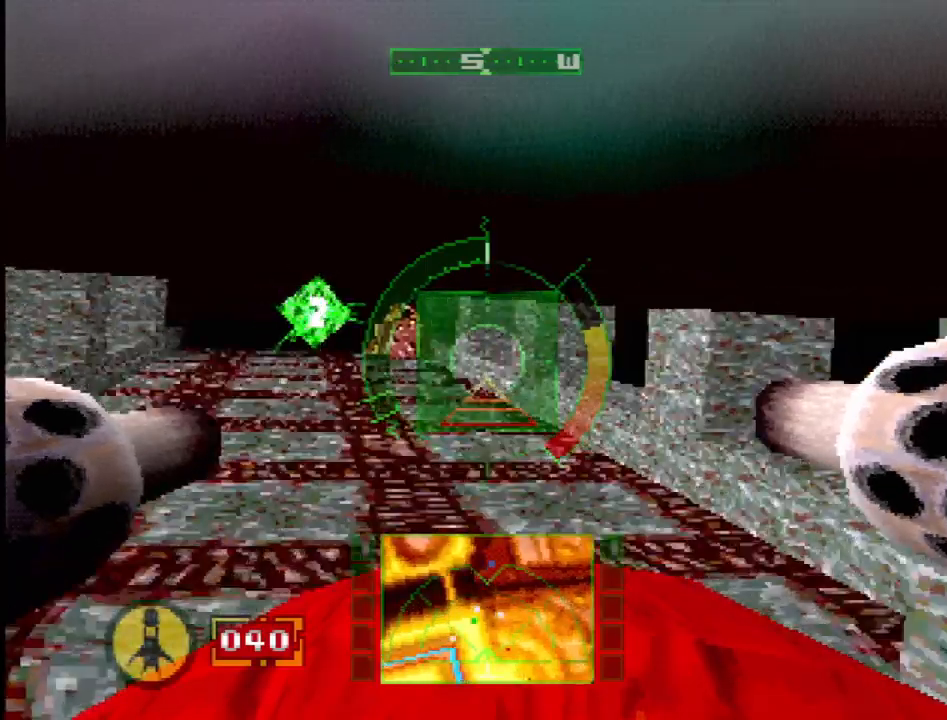
{"buttons": ["SQUARE"], "events": [[17, "DPAD_LEFT", "up"], [283, "R2", "down"], [283, "SQUARE", "down"], [317, "R2", "up"]]}
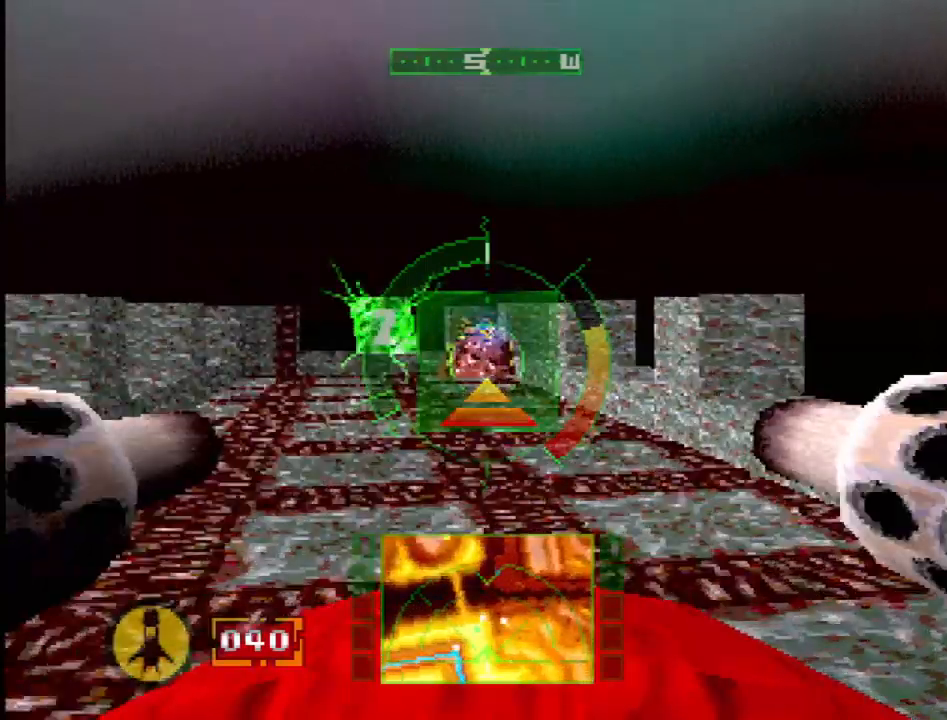
{"buttons": ["SQUARE"], "events": []}
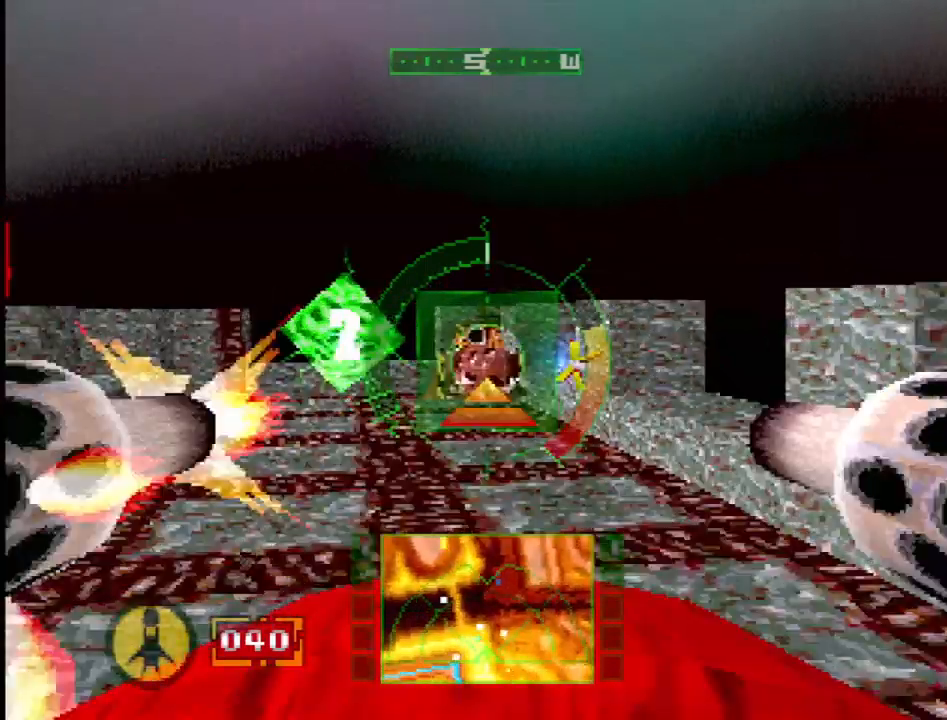
{"buttons": ["SQUARE", "L2"], "events": [[133, "SQUARE", "up"], [200, "L2", "down"], [350, "SQUARE", "down"]]}
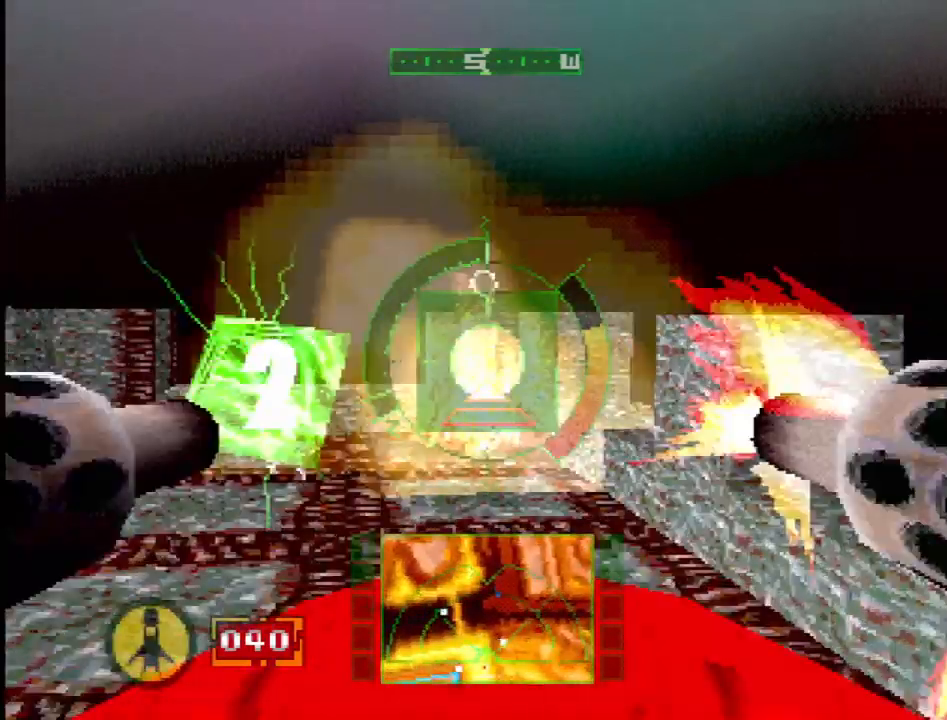
{"buttons": ["L2"], "events": [[17, "L2", "up"], [200, "L2", "down"], [233, "SQUARE", "up"]]}
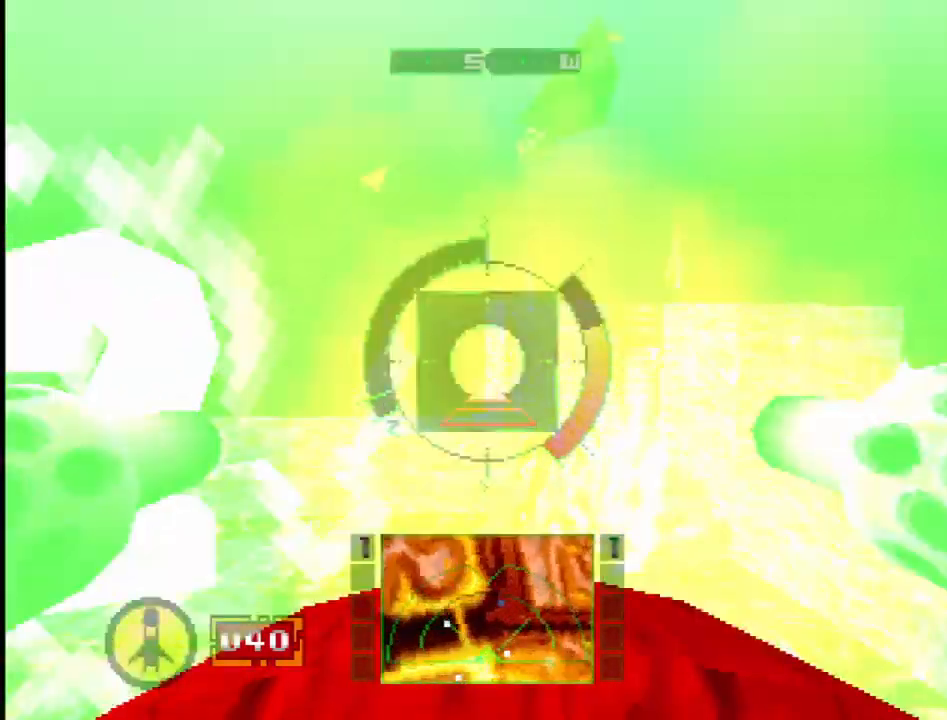
{"buttons": ["R2"], "events": [[183, "L2", "up"], [483, "R2", "down"]]}
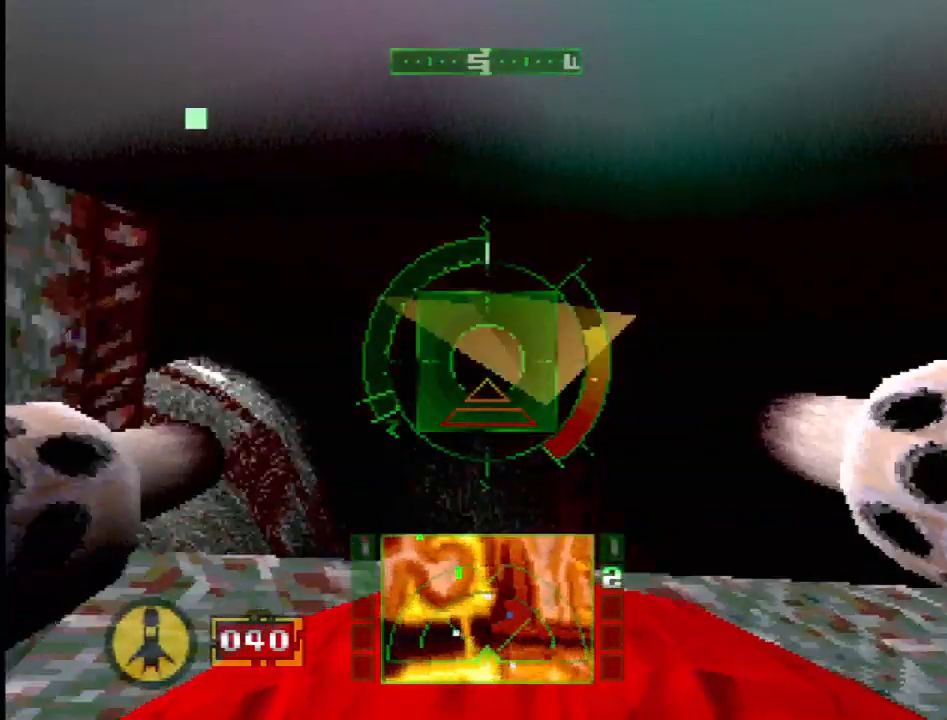
{"buttons": [], "events": [[233, "R2", "up"], [367, "CROSS", "down"], [417, "CROSS", "up"]]}
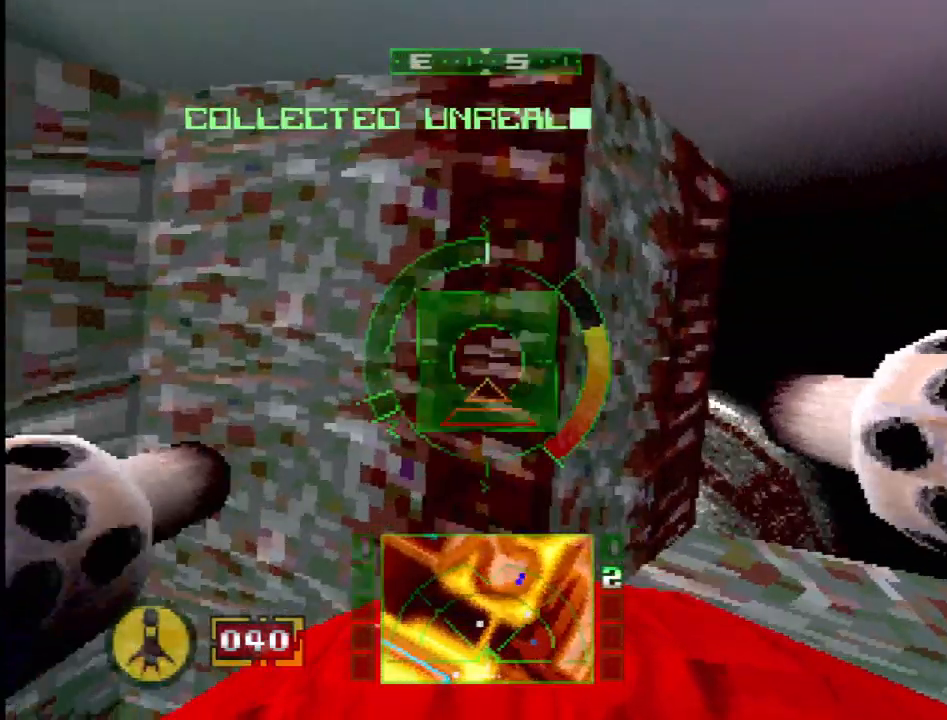
{"buttons": ["DPAD_LEFT"], "events": [[50, "CROSS", "down"], [167, "DPAD_LEFT", "down"], [317, "CROSS", "up"]]}
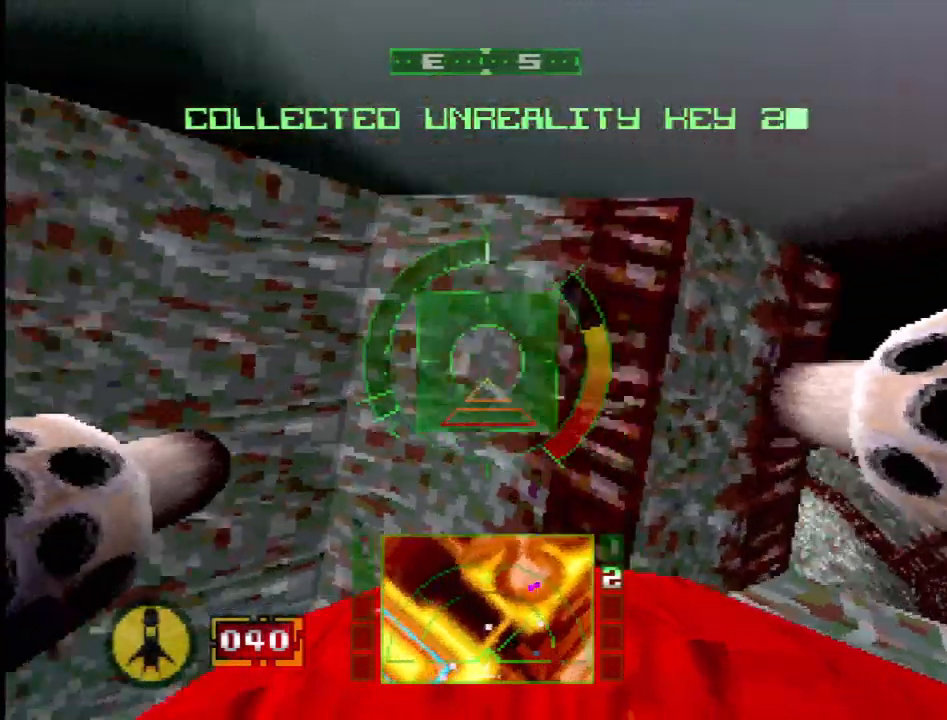
{"buttons": ["DPAD_LEFT"], "events": []}
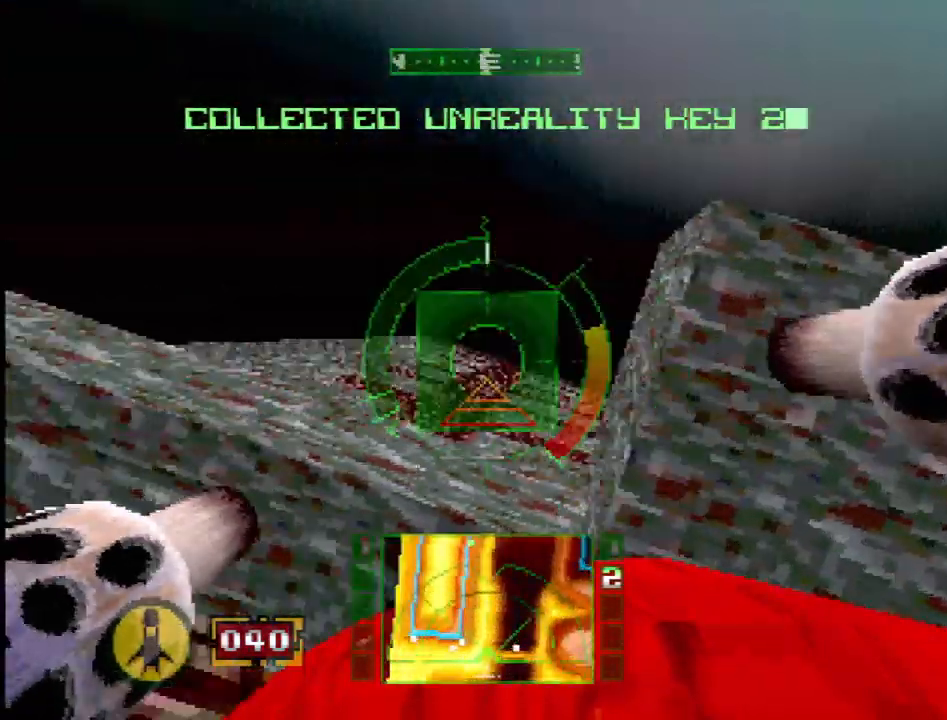
{"buttons": ["SQUARE"], "events": [[117, "DPAD_LEFT", "up"], [400, "SQUARE", "down"]]}
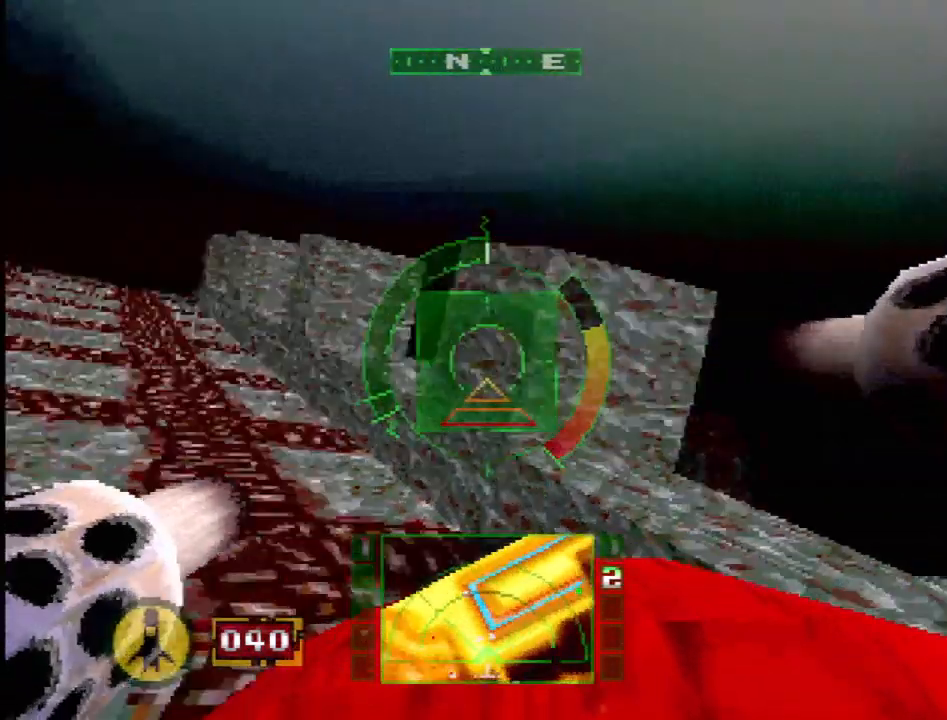
{"buttons": ["SQUARE"], "events": [[167, "DPAD_RIGHT", "down"], [200, "DPAD_RIGHT", "up"]]}
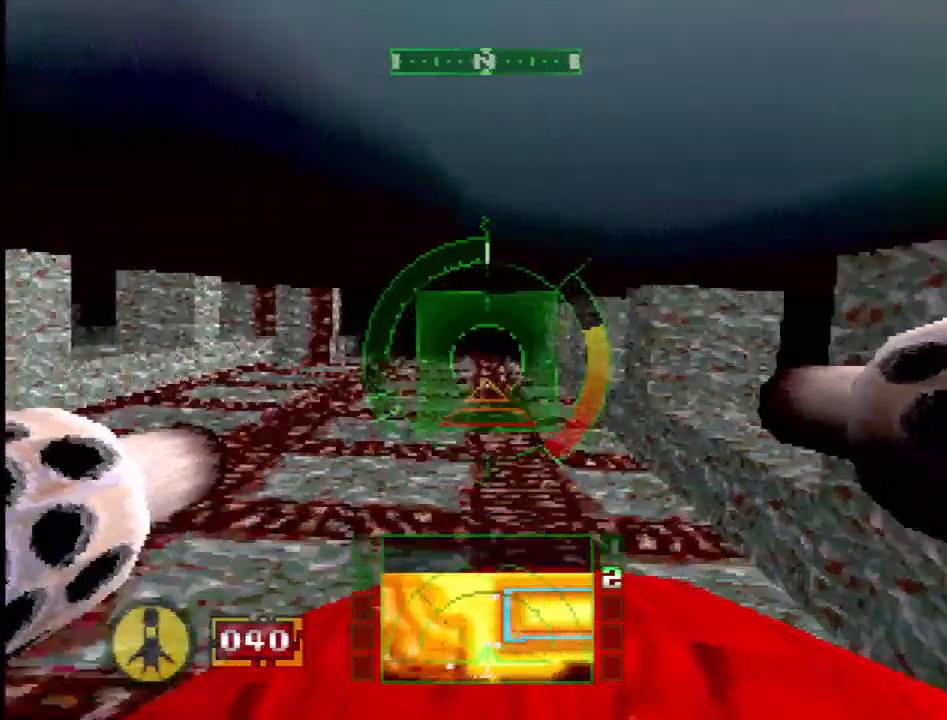
{"buttons": ["SQUARE"], "events": [[300, "DPAD_RIGHT", "down"], [333, "DPAD_RIGHT", "up"]]}
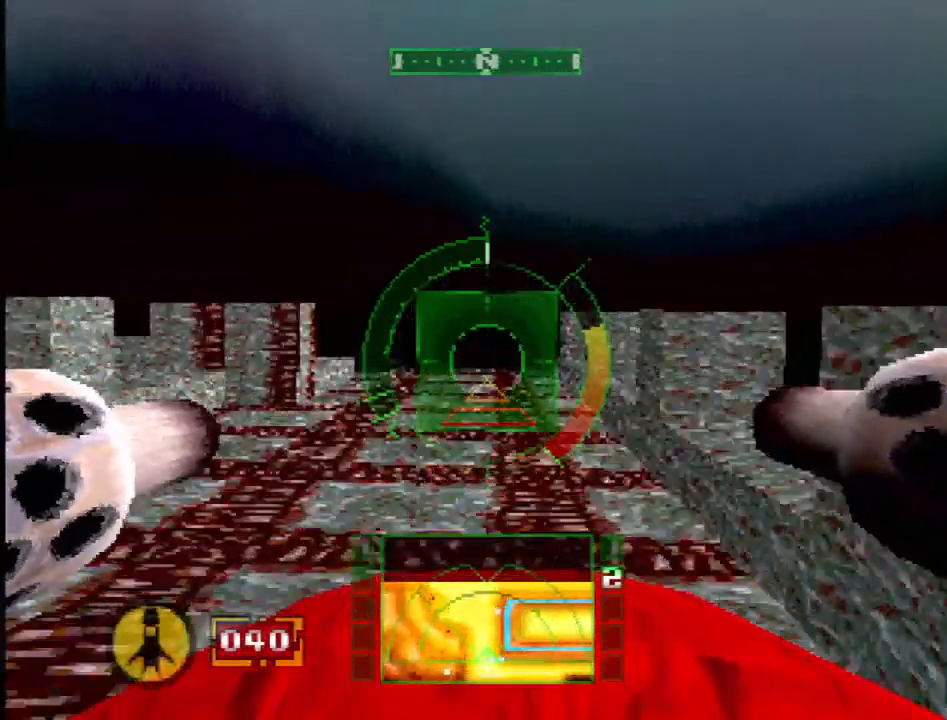
{"buttons": ["SQUARE"], "events": [[33, "DPAD_LEFT", "down"], [133, "DPAD_LEFT", "up"]]}
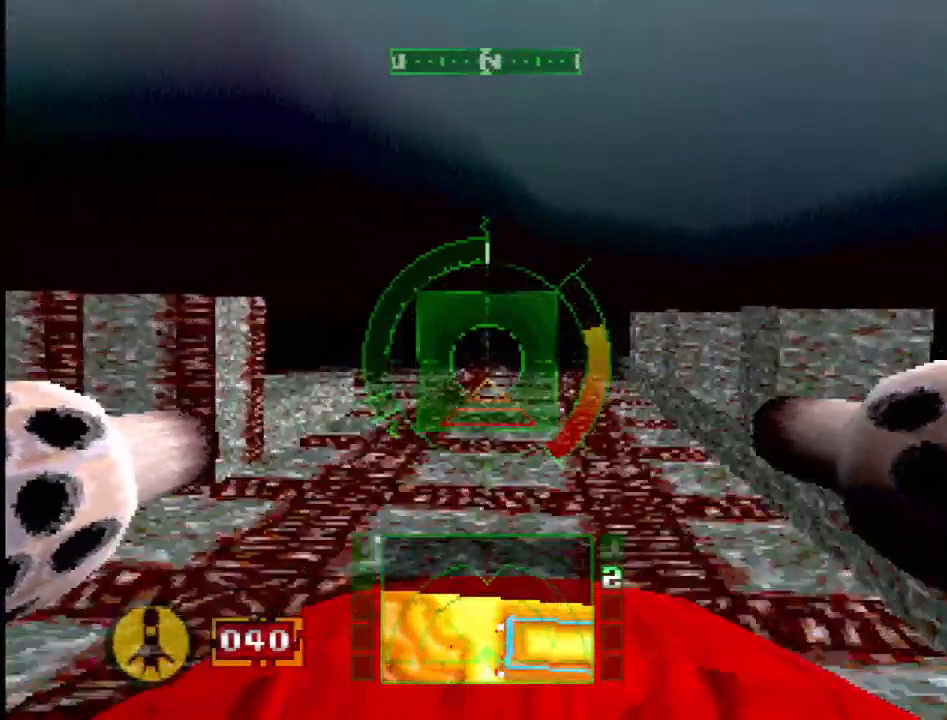
{"buttons": ["SQUARE", "DPAD_LEFT"], "events": [[333, "DPAD_LEFT", "down"]]}
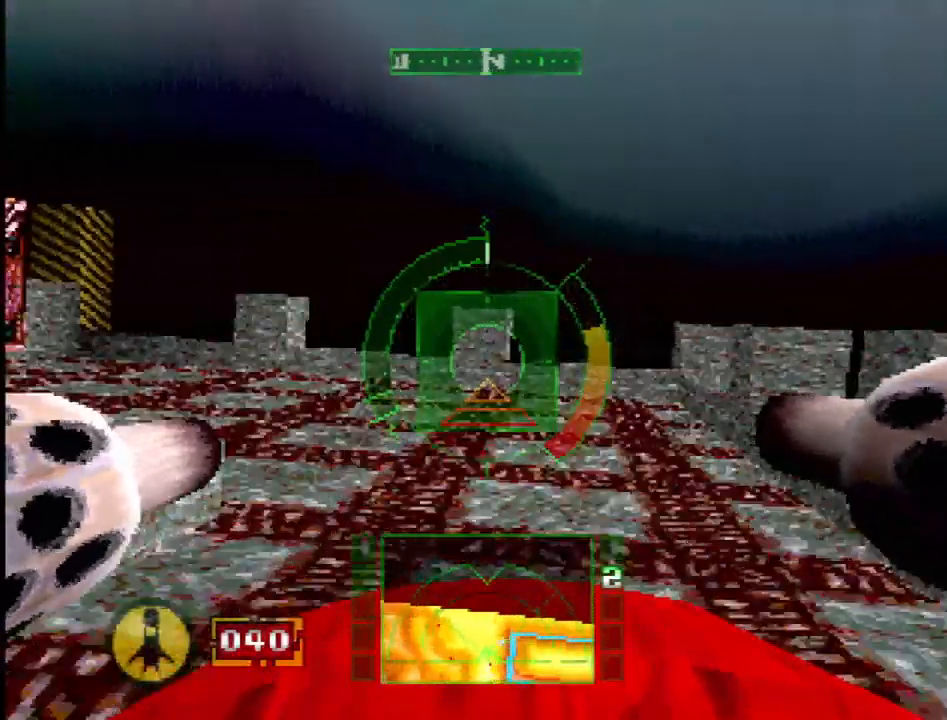
{"buttons": ["R2"], "events": [[67, "SQUARE", "up"], [117, "R2", "down"], [283, "DPAD_LEFT", "up"]]}